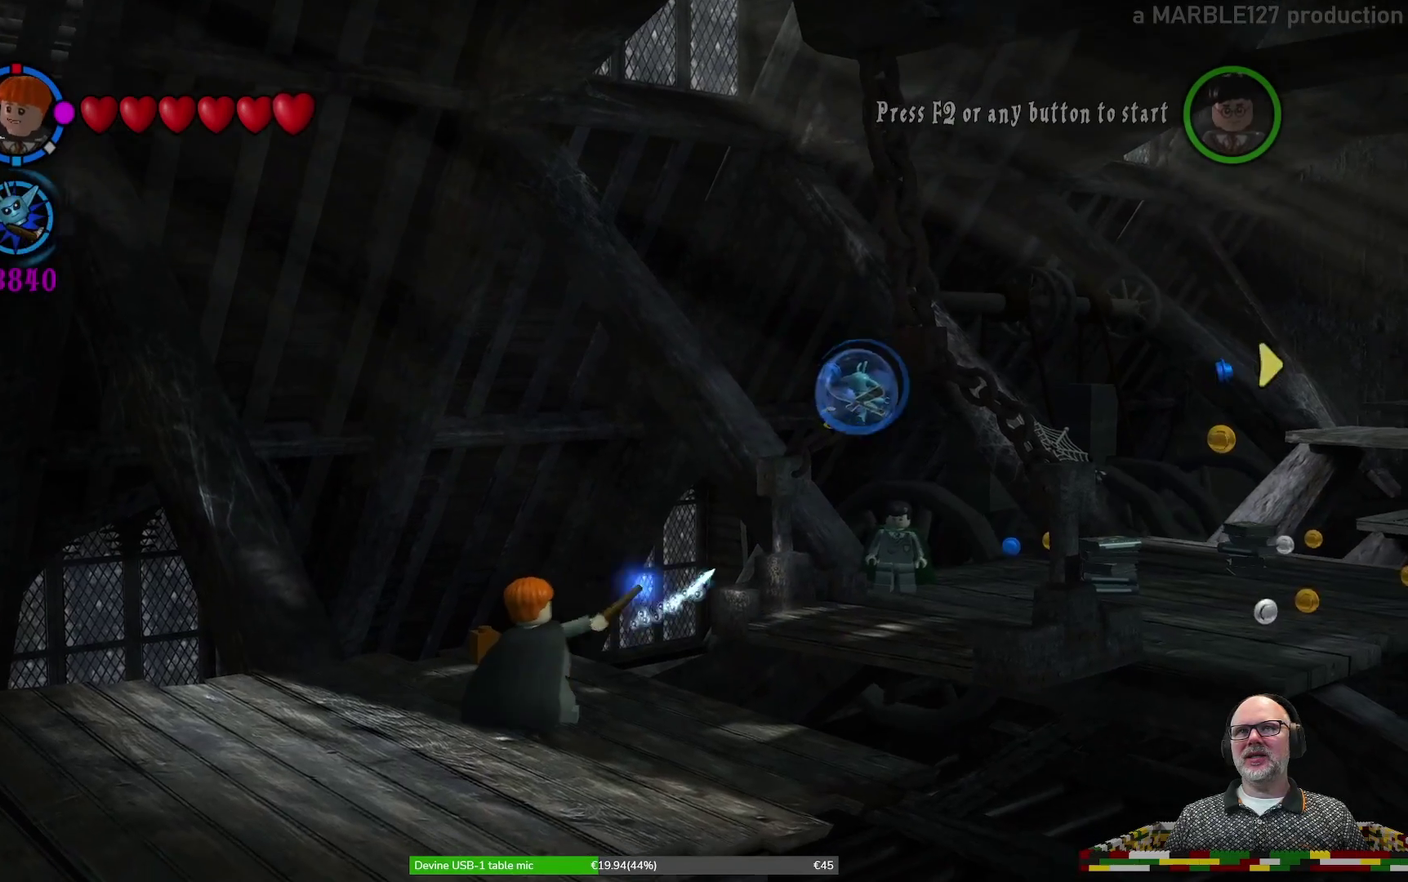
Gameplay with a controller (Xbox layout); each line is a JSON object with the inputs held at the frame after it (dt_ms = milliseconds from this image to that frame). "events" lists button and stick changes between this image and that frame as [ms after this image, input, new state], when the widget could be followed in between. Not read: HOME L2 L3 R1 R2 R3 right_stick.
{"dt_ms": 500, "buttons": [], "left_stick": "center", "events": []}
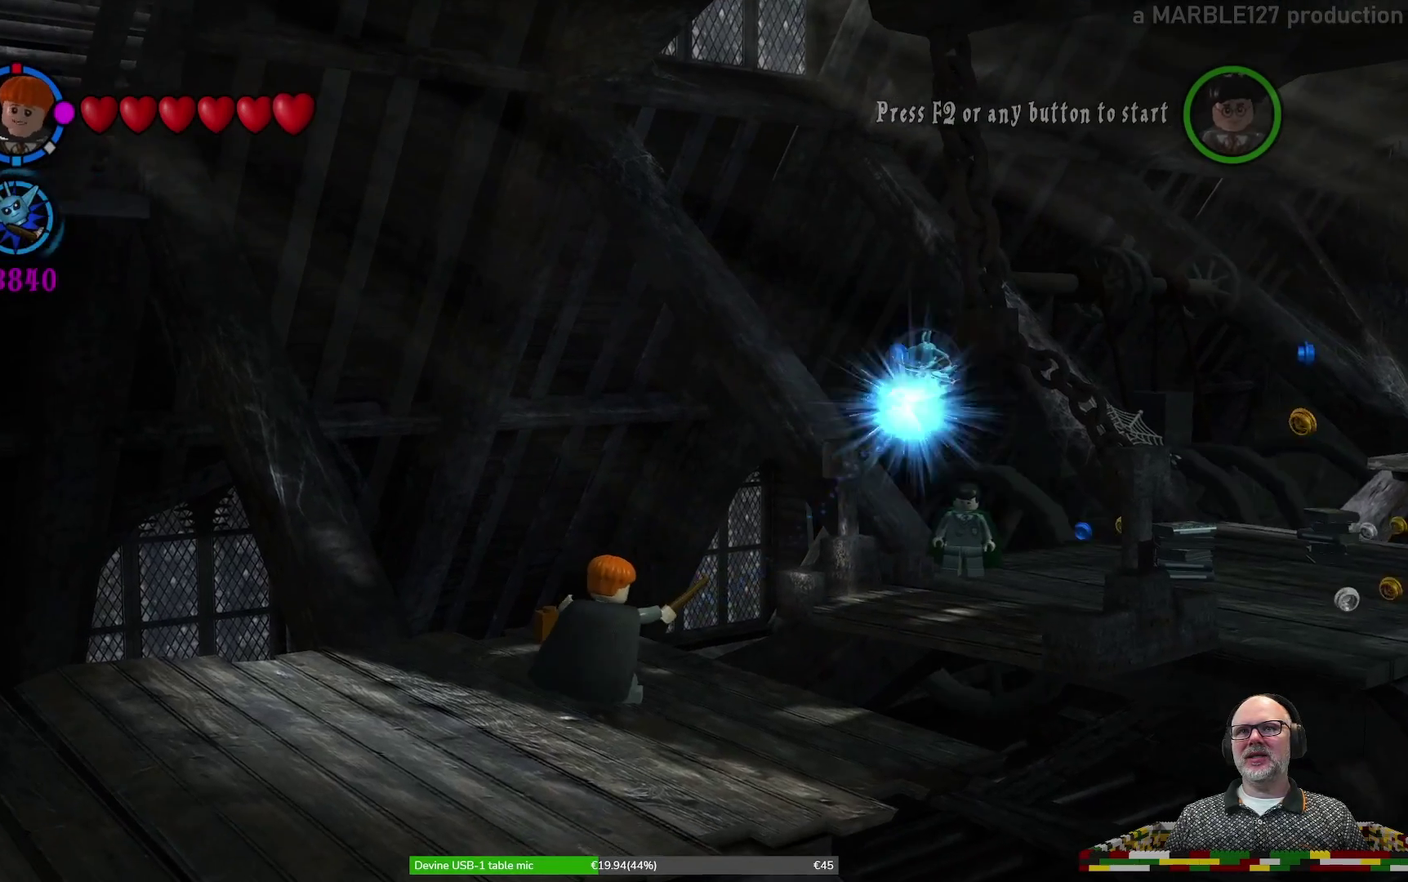
{"dt_ms": 500, "buttons": [], "left_stick": "center", "events": []}
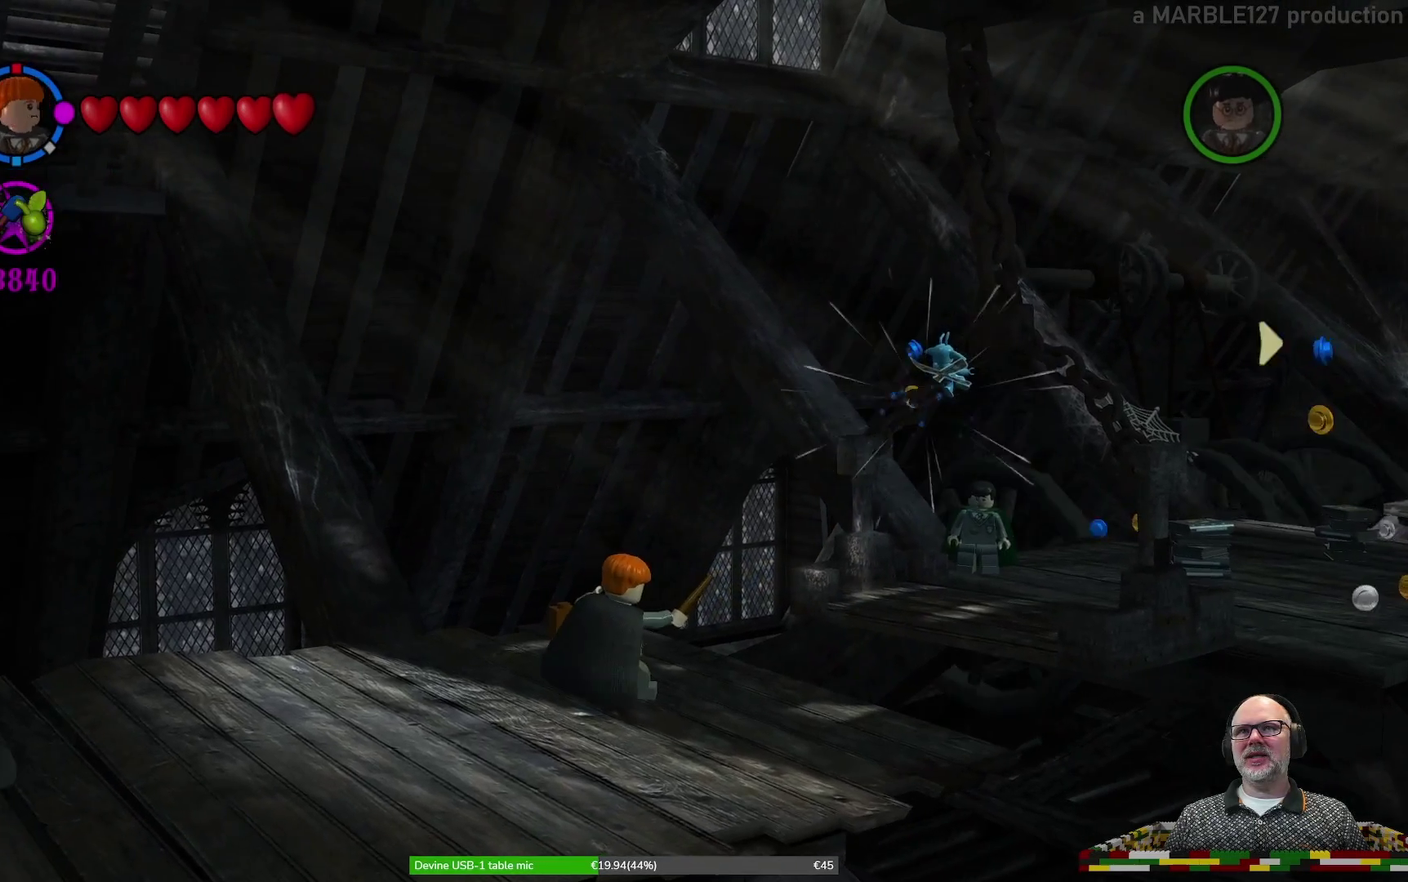
{"dt_ms": 400, "buttons": [], "left_stick": "center", "events": []}
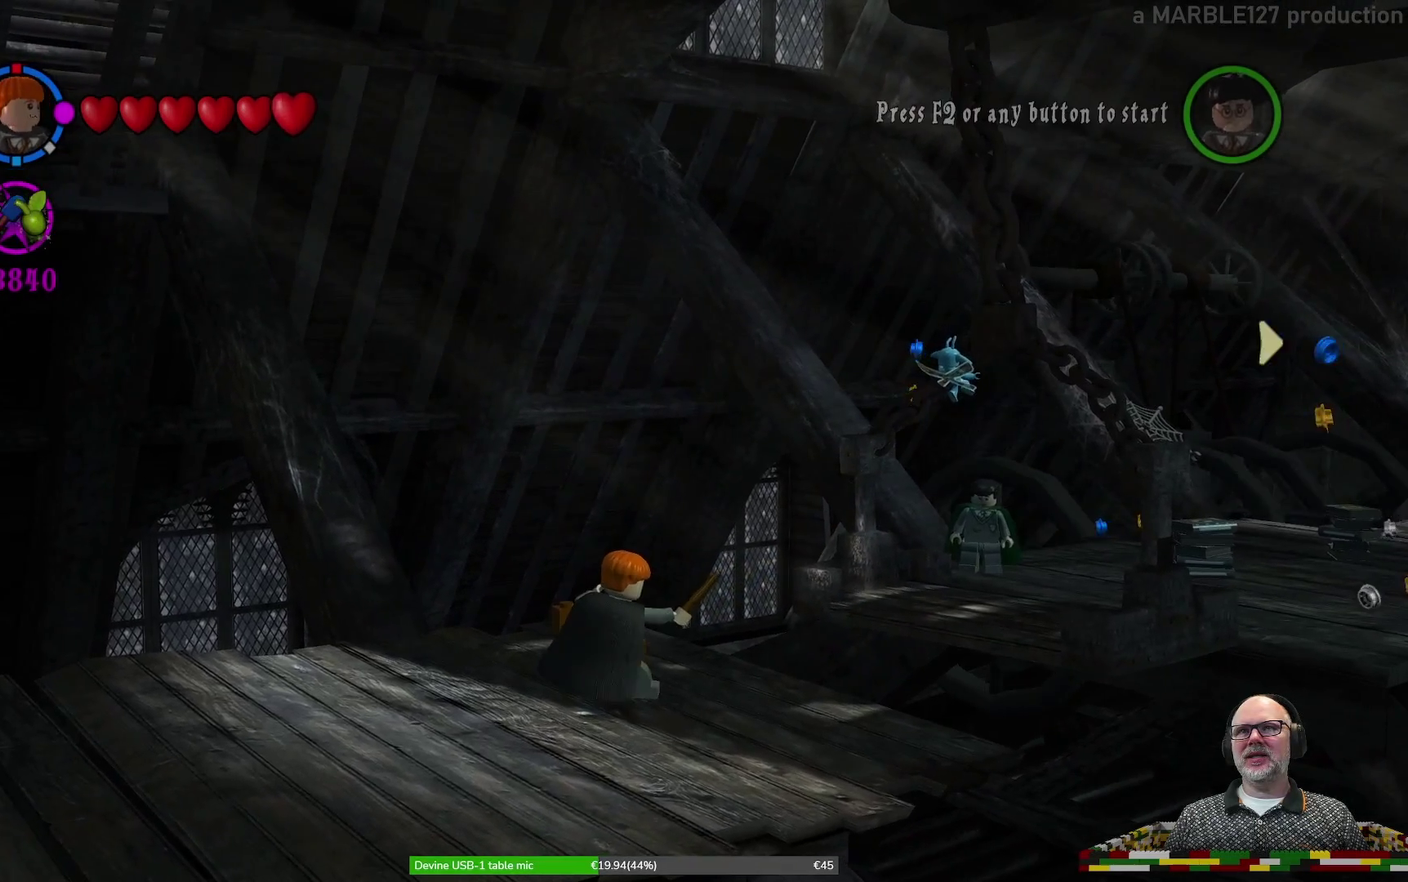
{"dt_ms": 600, "buttons": ["X"], "left_stick": "right", "events": [[400, "X", "down"], [500, "left_stick", "right"]]}